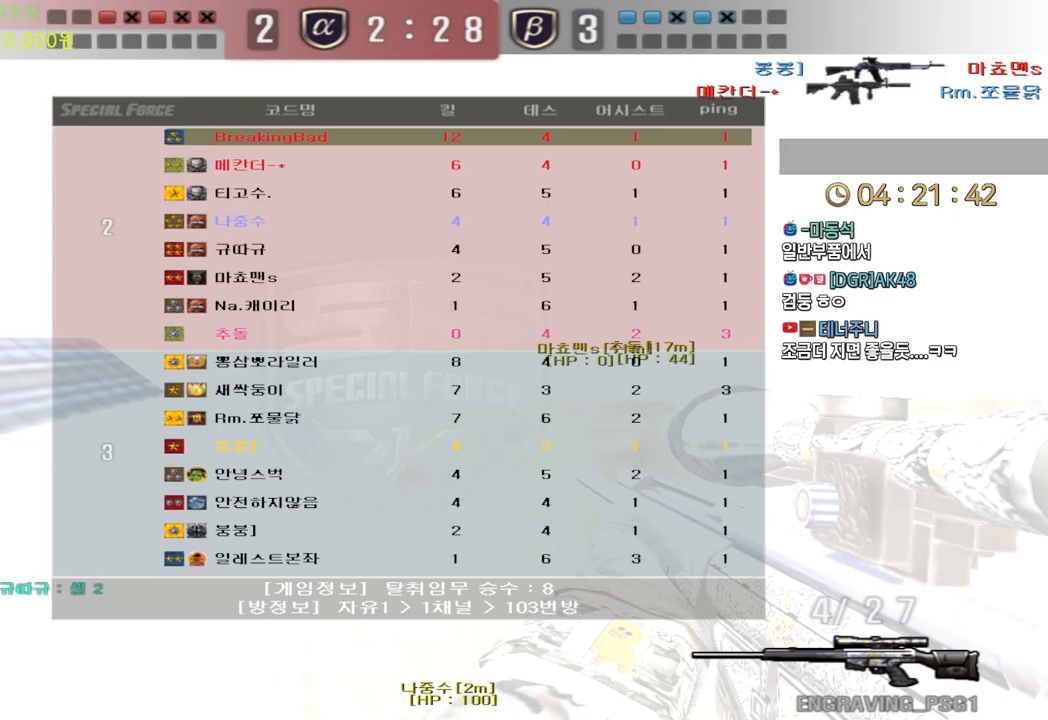
Gameplay with keyboard; each line is a JSON object with the keys held at the frame after it. "events" lists presses ("down") and releases ("up") of "a", "ctrl", "d", "e", "f", "q", "r", "s", "shift", "space", "tab" and "w" between this image and that frame as [ms after this image, input, new state], when the widget could be followed in between. No other keys are recorded. Mouse input is not recorded.
{"keys": ["ctrl"], "events": [[17, "d", "down"], [17, "tab", "up"], [33, "w", "down"], [100, "ctrl", "up"], [417, "ctrl", "down"], [433, "d", "up"], [450, "w", "up"]]}
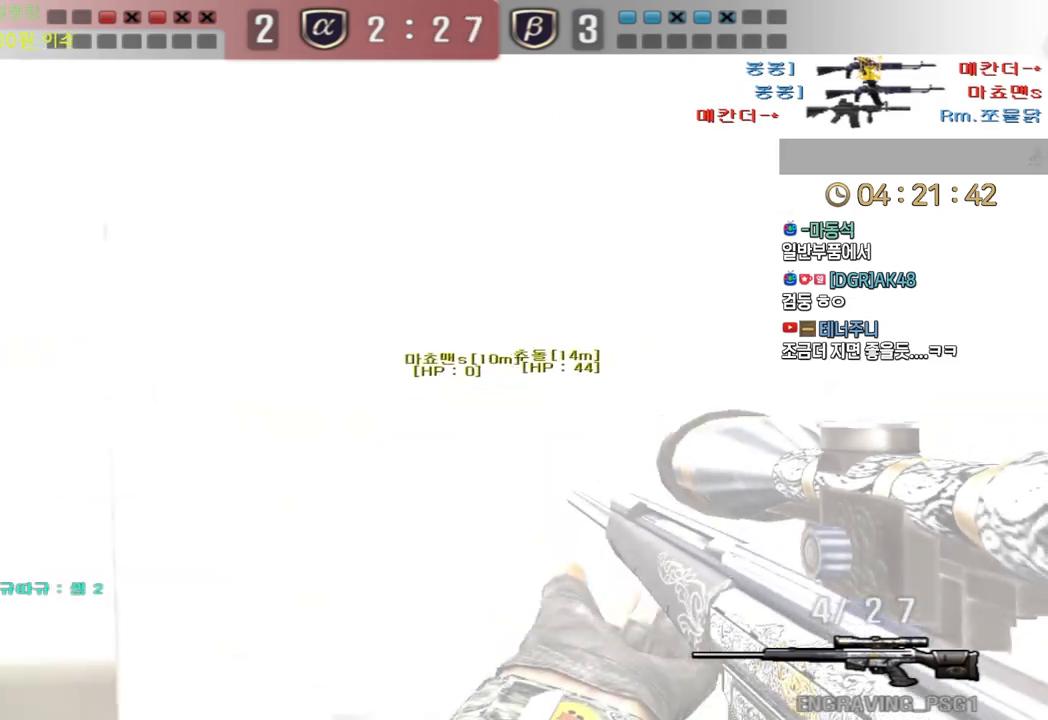
{"keys": ["d", "w"], "events": [[17, "ctrl", "up"], [17, "d", "down"], [17, "w", "down"], [233, "ctrl", "down"], [233, "d", "up"], [233, "w", "up"], [333, "ctrl", "up"], [333, "d", "down"], [333, "w", "down"]]}
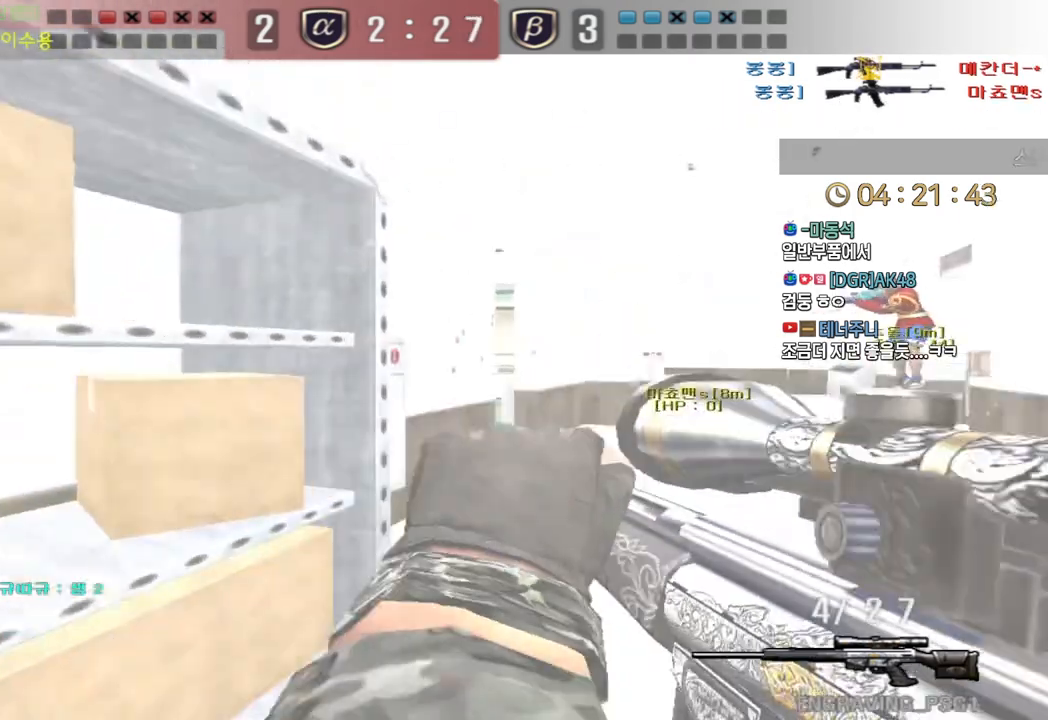
{"keys": ["d", "w"], "events": [[50, "d", "up"], [67, "ctrl", "down"], [83, "w", "up"], [150, "ctrl", "up"], [167, "d", "down"], [167, "w", "down"], [350, "ctrl", "down"], [350, "d", "up"], [367, "w", "up"], [417, "w", "down"], [433, "ctrl", "up"], [433, "d", "down"]]}
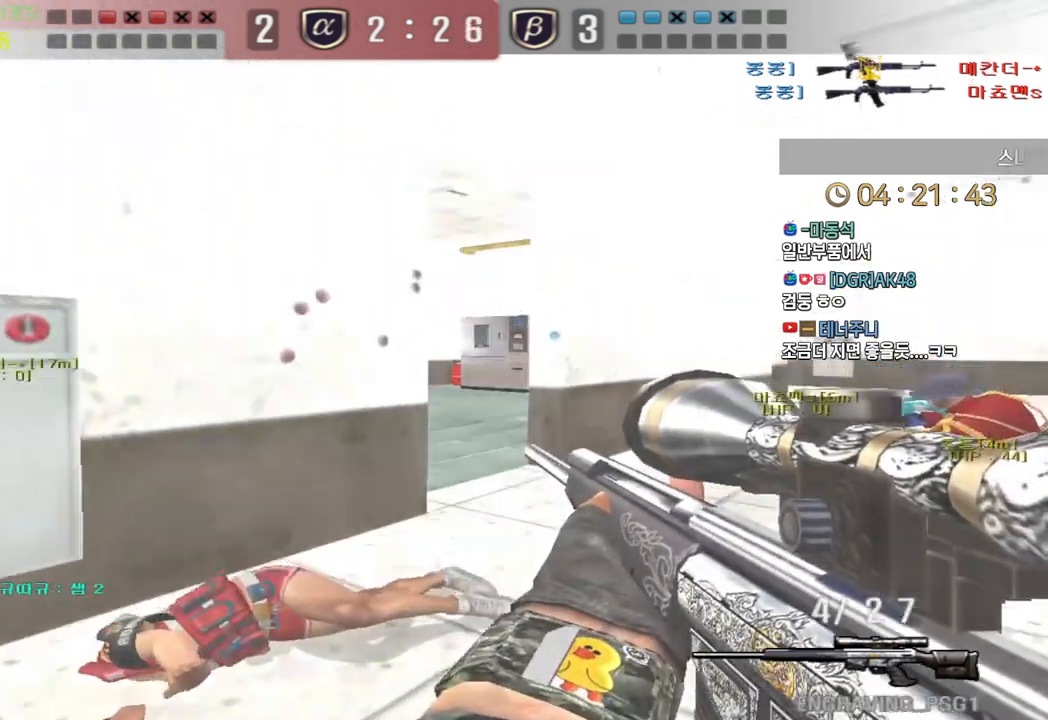
{"keys": ["ctrl"], "events": [[50, "ctrl", "down"], [100, "d", "up"], [100, "w", "up"], [167, "ctrl", "up"], [167, "d", "down"], [167, "w", "down"], [233, "ctrl", "down"], [250, "d", "up"], [267, "w", "up"], [400, "a", "down"], [450, "a", "up"]]}
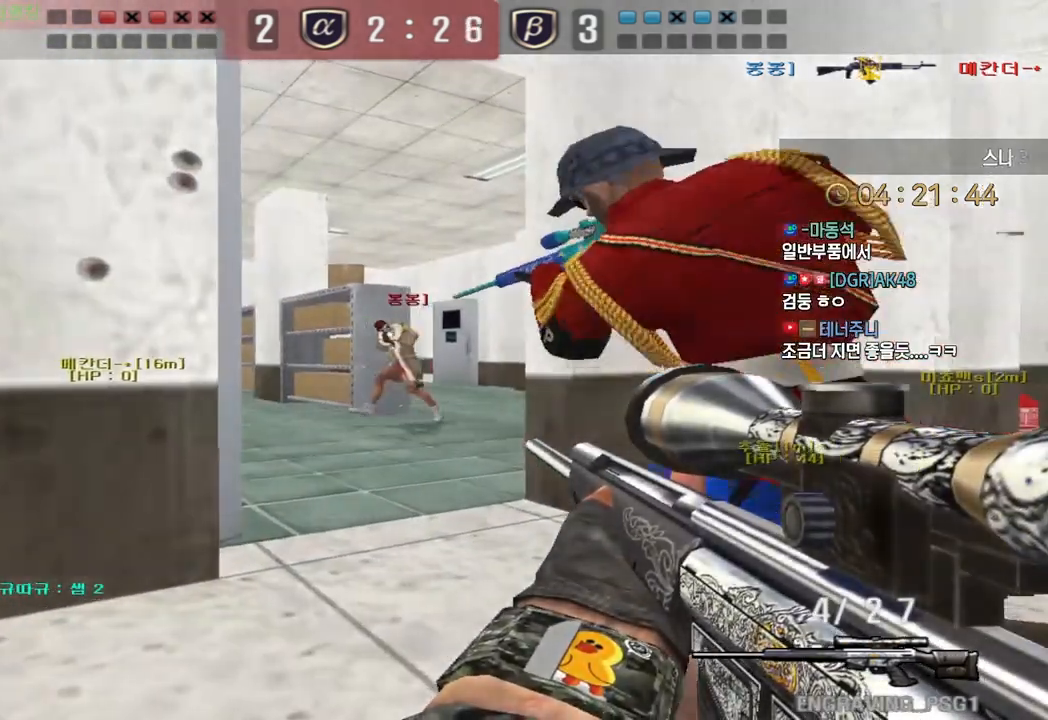
{"keys": ["d", "w"], "events": [[117, "d", "down"], [117, "w", "down"], [150, "ctrl", "up"], [383, "ctrl", "down"], [400, "d", "up"], [417, "w", "up"], [467, "d", "down"], [483, "ctrl", "up"], [483, "w", "down"]]}
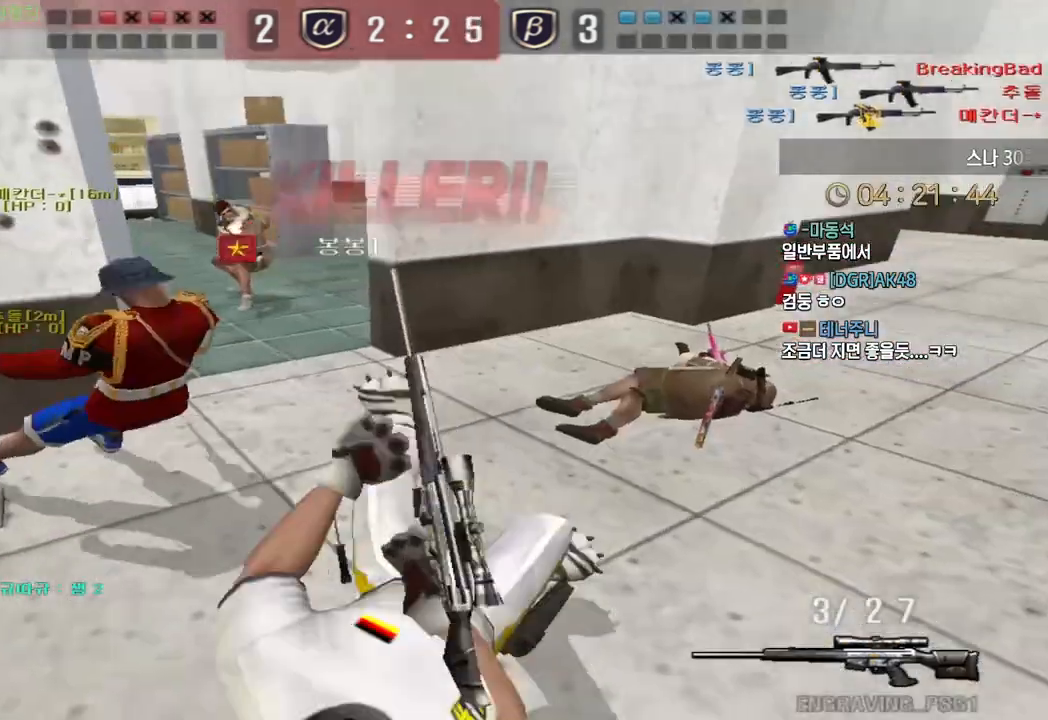
{"keys": ["tab"], "events": [[83, "ctrl", "down"], [83, "d", "up"], [83, "w", "up"], [200, "ctrl", "up"], [367, "tab", "down"]]}
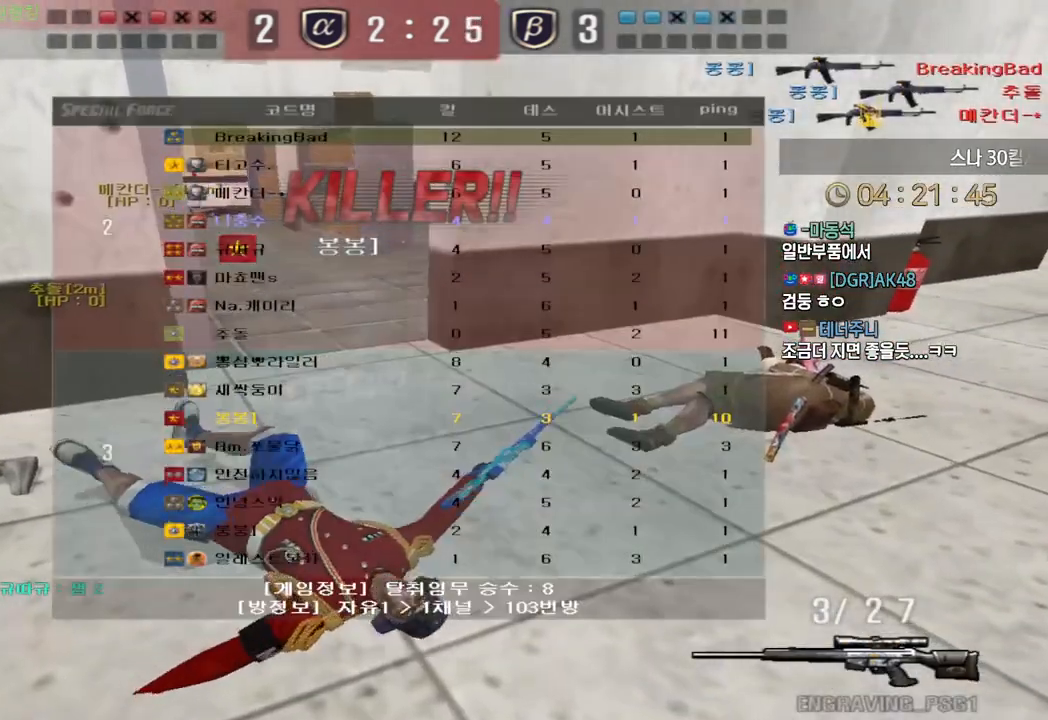
{"keys": ["tab"], "events": []}
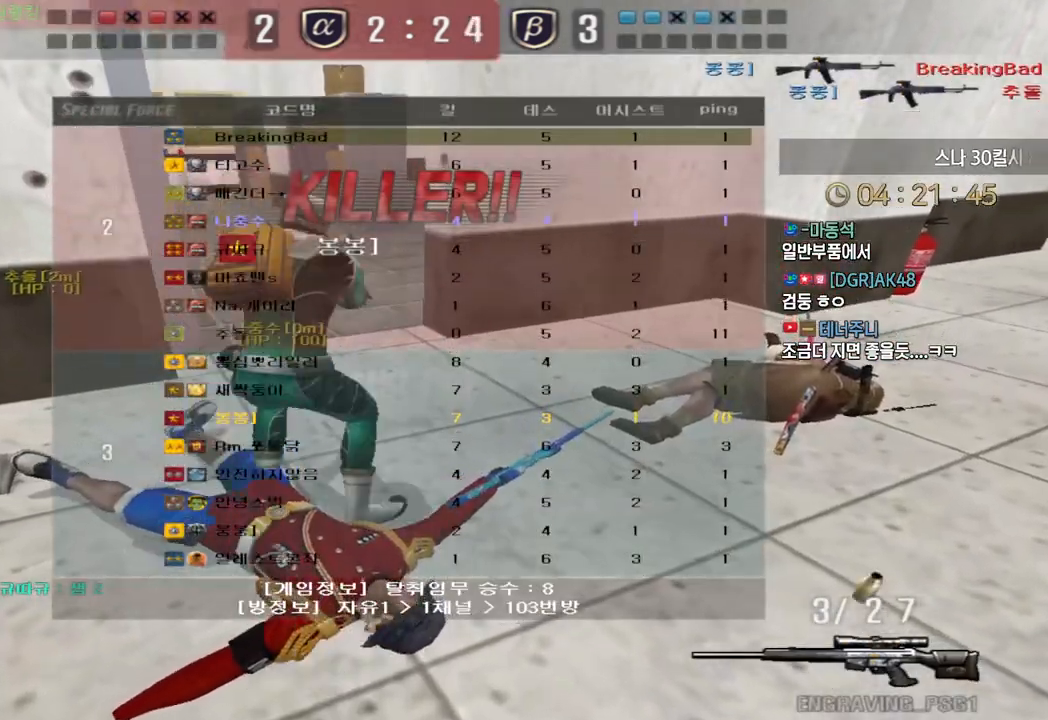
{"keys": [], "events": [[300, "tab", "up"]]}
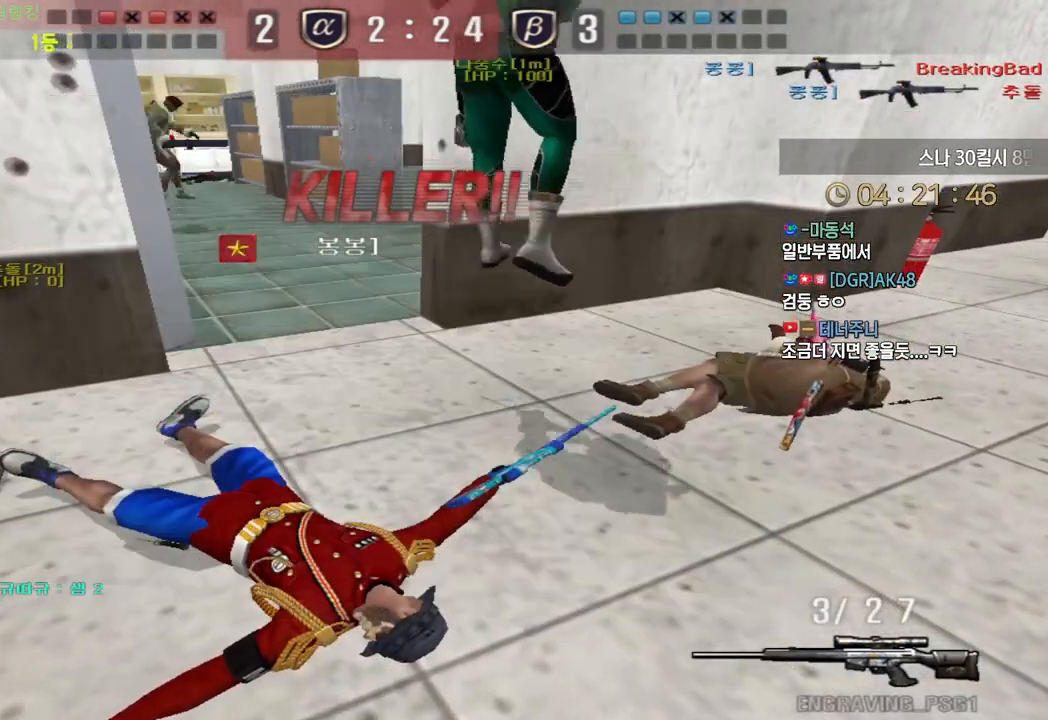
{"keys": ["f"], "events": [[500, "f", "down"]]}
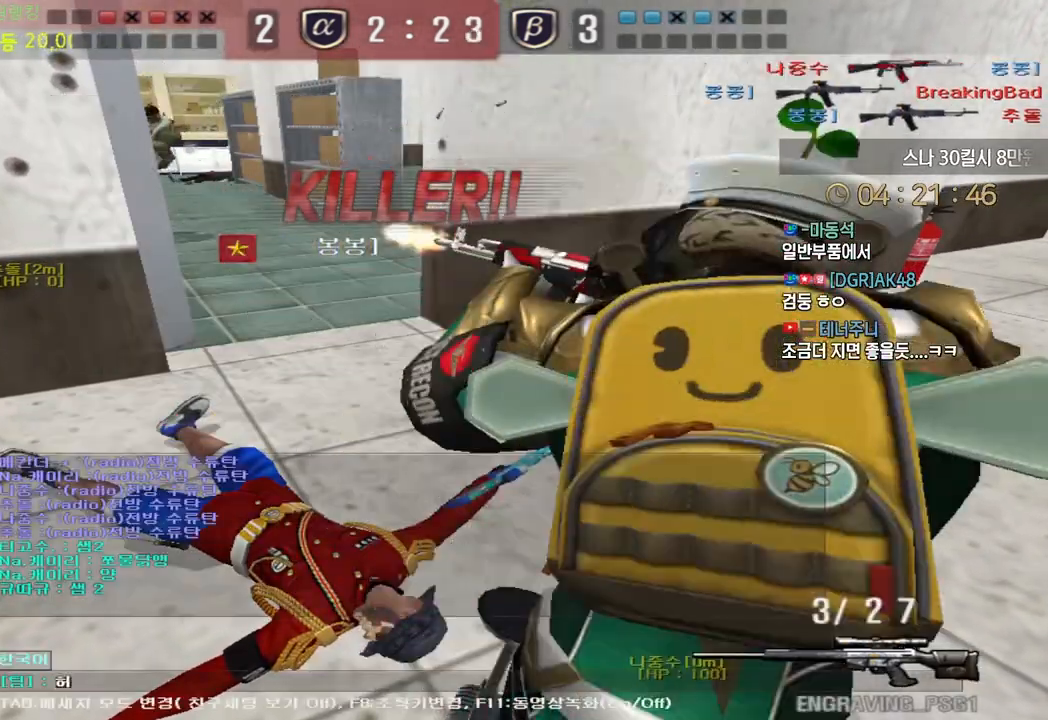
{"keys": [], "events": [[67, "f", "up"]]}
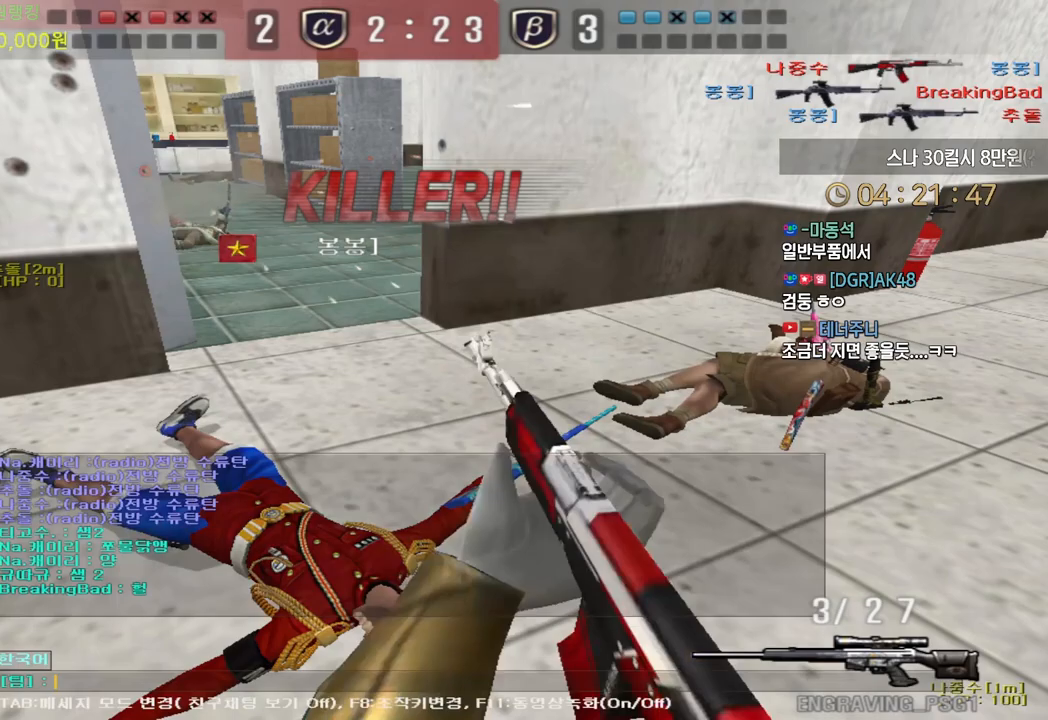
{"keys": [], "events": [[117, "s", "down"], [200, "s", "up"], [250, "d", "down"], [333, "d", "up"]]}